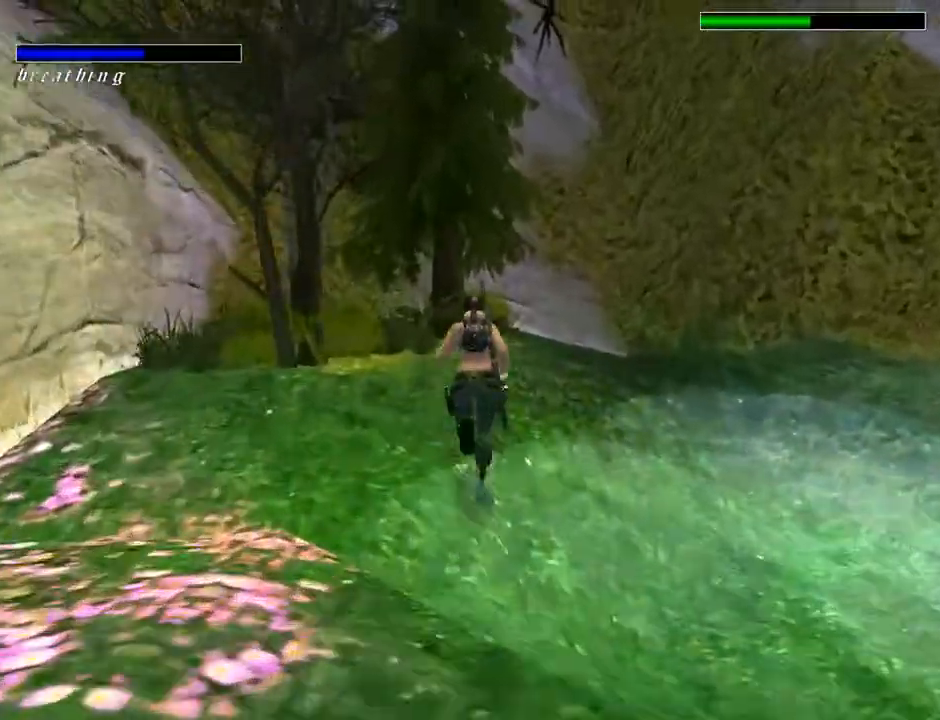
Gameplay with a controller (PlayStation layout); each line is a JSON object with the inputs held at the frame after it. "events" lists button and stick changes between this image and that frame as [ms after this image, input, new state], when the widget could be followed in between. Not read: L1.
{"buttons": ["DPAD_UP", "DPAD_LEFT"], "left_stick": "center", "right_stick": "center", "events": [[167, "DPAD_LEFT", "down"]]}
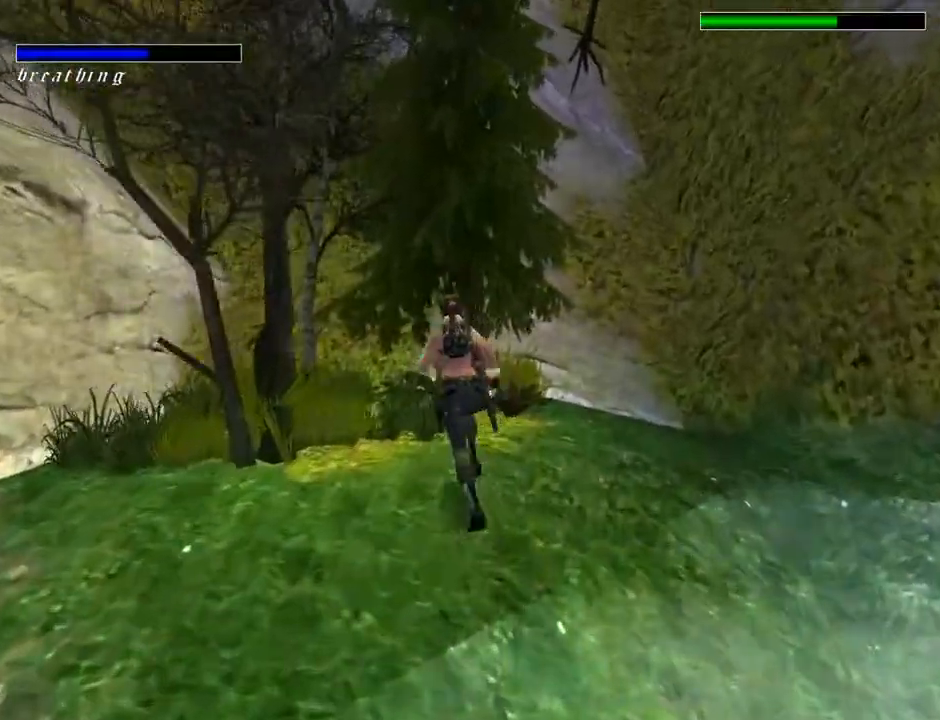
{"buttons": [], "left_stick": "center", "right_stick": "center", "events": [[200, "DPAD_LEFT", "up"], [267, "DPAD_UP", "up"]]}
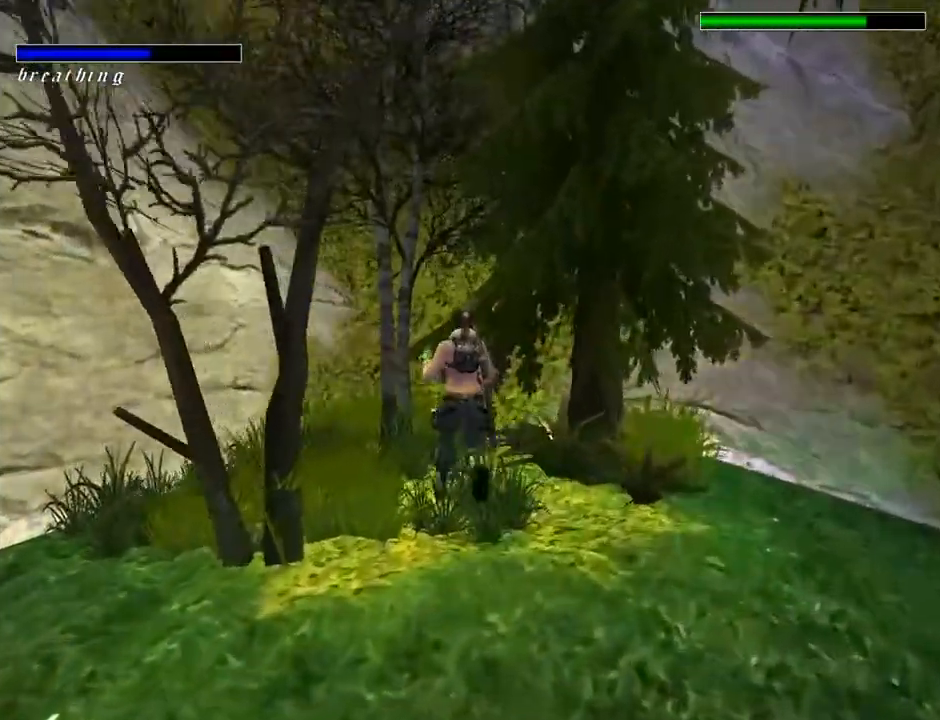
{"buttons": ["CROSS"], "left_stick": "center", "right_stick": "center", "events": [[100, "CROSS", "down"]]}
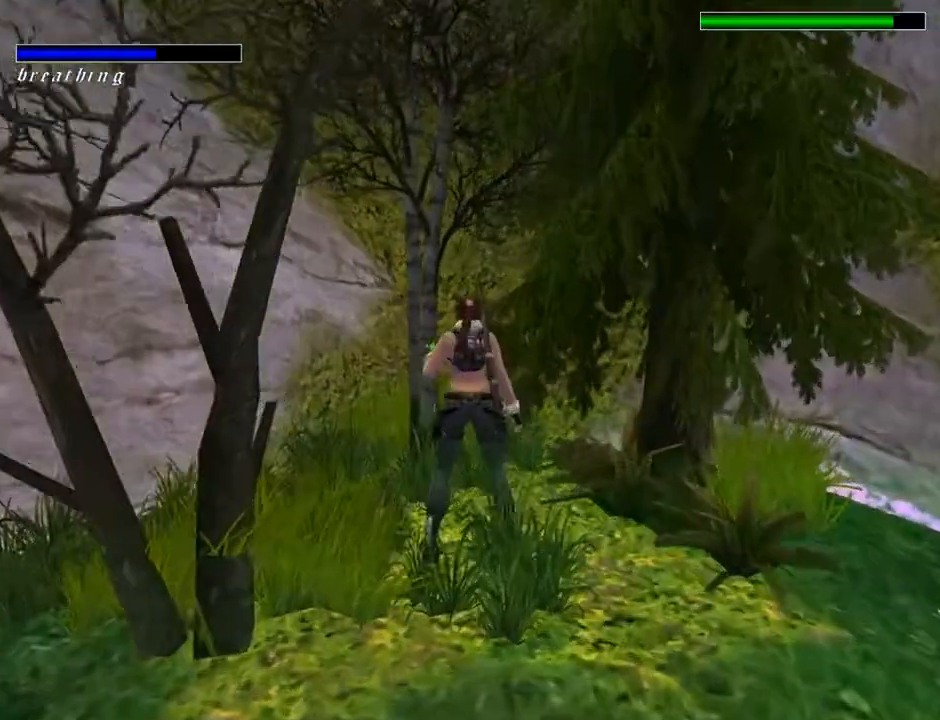
{"buttons": ["DPAD_UP"], "left_stick": "center", "right_stick": "center", "events": [[233, "DPAD_UP", "down"], [400, "CROSS", "up"]]}
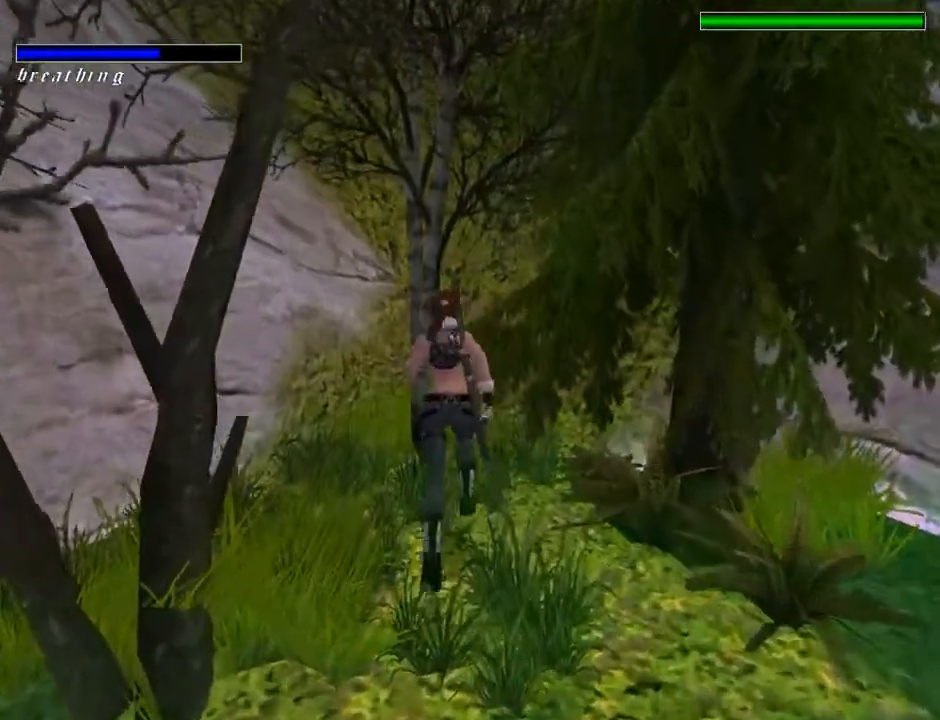
{"buttons": ["CROSS", "DPAD_LEFT"], "left_stick": "center", "right_stick": "center", "events": [[367, "CROSS", "down"], [367, "DPAD_LEFT", "down"], [500, "DPAD_UP", "up"]]}
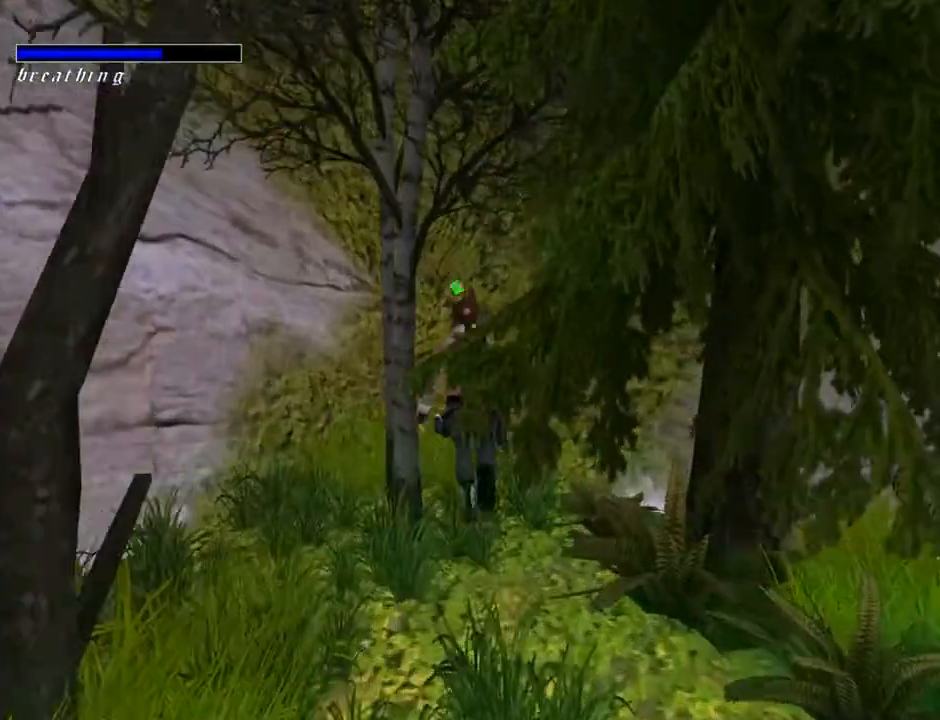
{"buttons": ["CROSS", "DPAD_LEFT"], "left_stick": "center", "right_stick": "center", "events": [[400, "CROSS", "up"], [500, "CROSS", "down"]]}
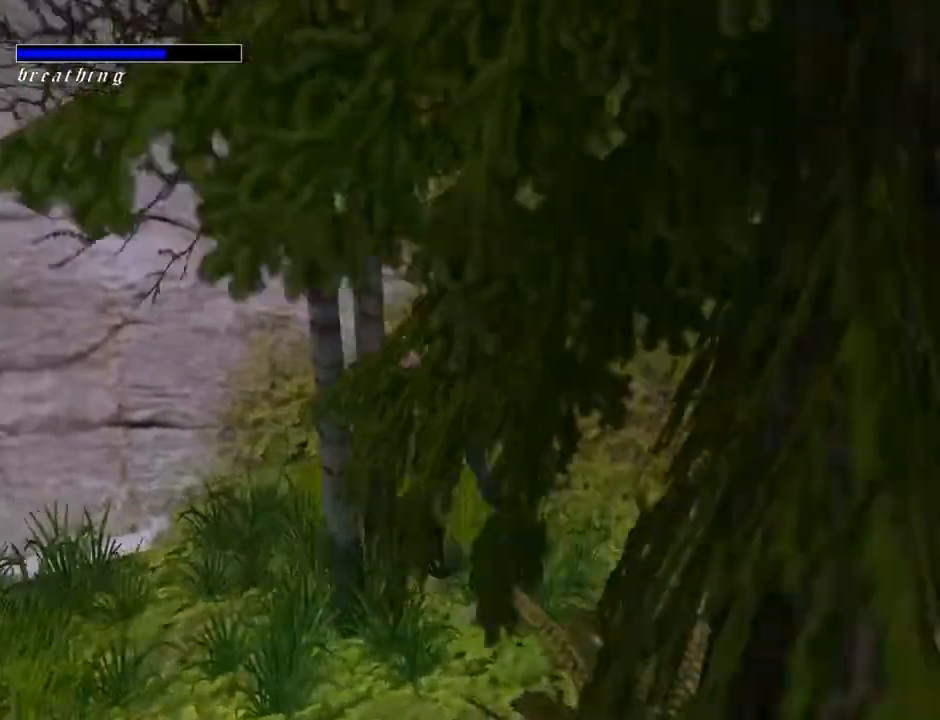
{"buttons": ["CROSS"], "left_stick": "center", "right_stick": "center", "events": [[433, "DPAD_LEFT", "up"]]}
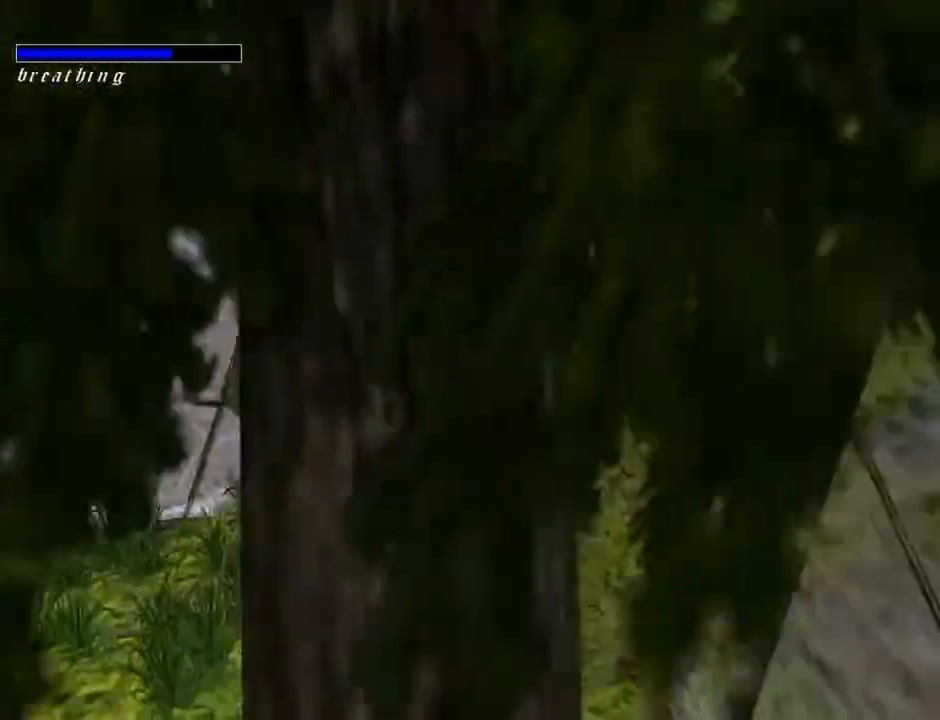
{"buttons": ["DPAD_UP", "DPAD_LEFT"], "left_stick": "center", "right_stick": "center", "events": [[33, "CROSS", "up"], [167, "DPAD_UP", "down"], [200, "CROSS", "down"], [200, "DPAD_LEFT", "down"], [467, "CROSS", "up"]]}
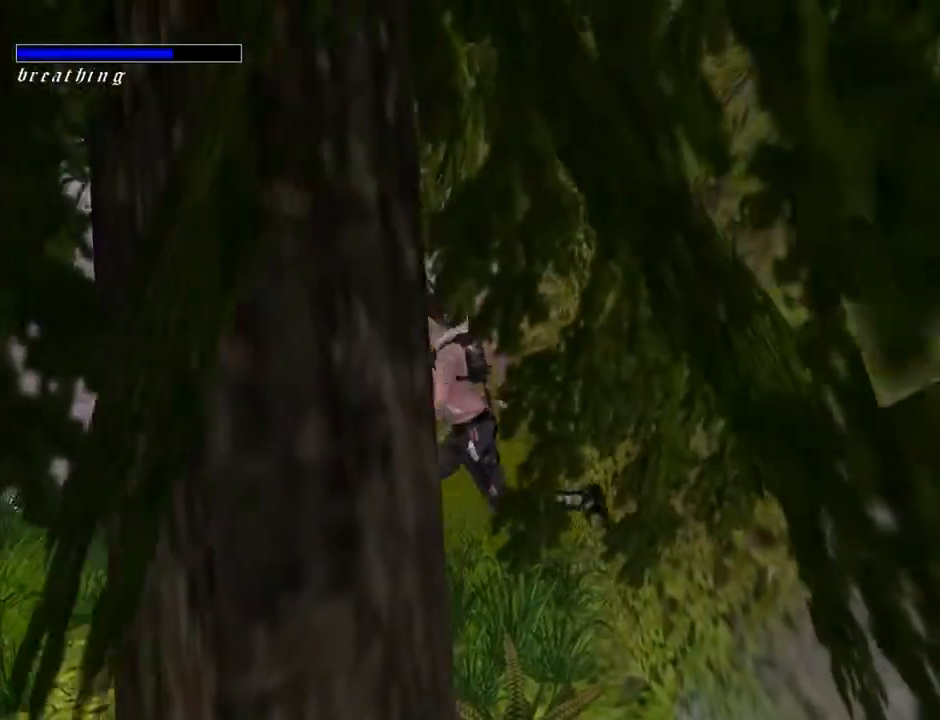
{"buttons": ["DPAD_UP"], "left_stick": "center", "right_stick": "center", "events": [[200, "CROSS", "down"], [467, "CROSS", "up"], [467, "DPAD_LEFT", "up"]]}
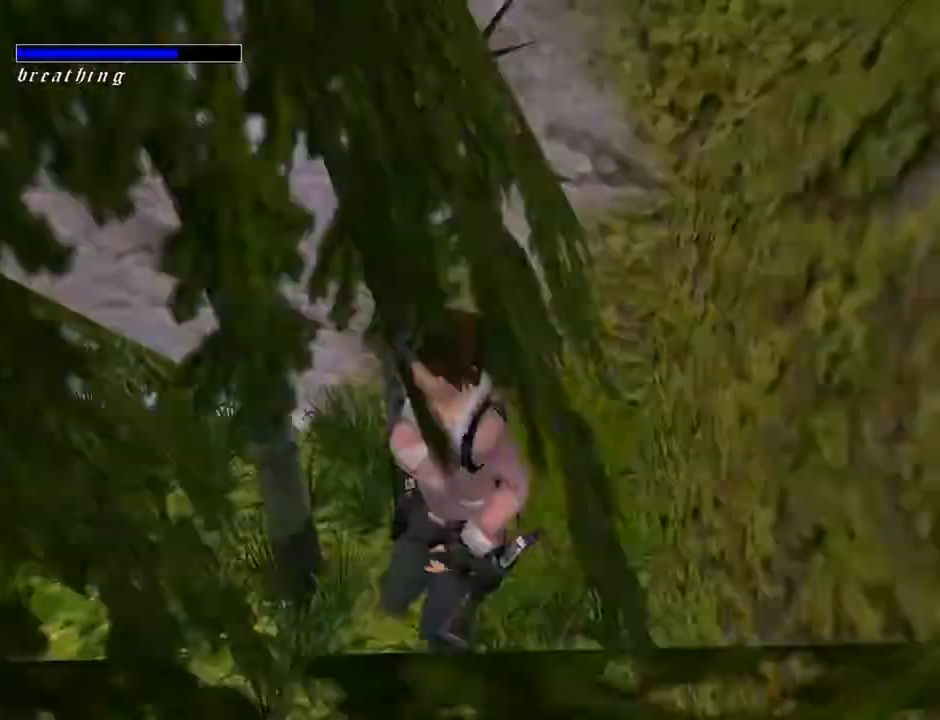
{"buttons": ["DPAD_UP", "DPAD_RIGHT"], "left_stick": "center", "right_stick": "center", "events": [[233, "DPAD_RIGHT", "down"]]}
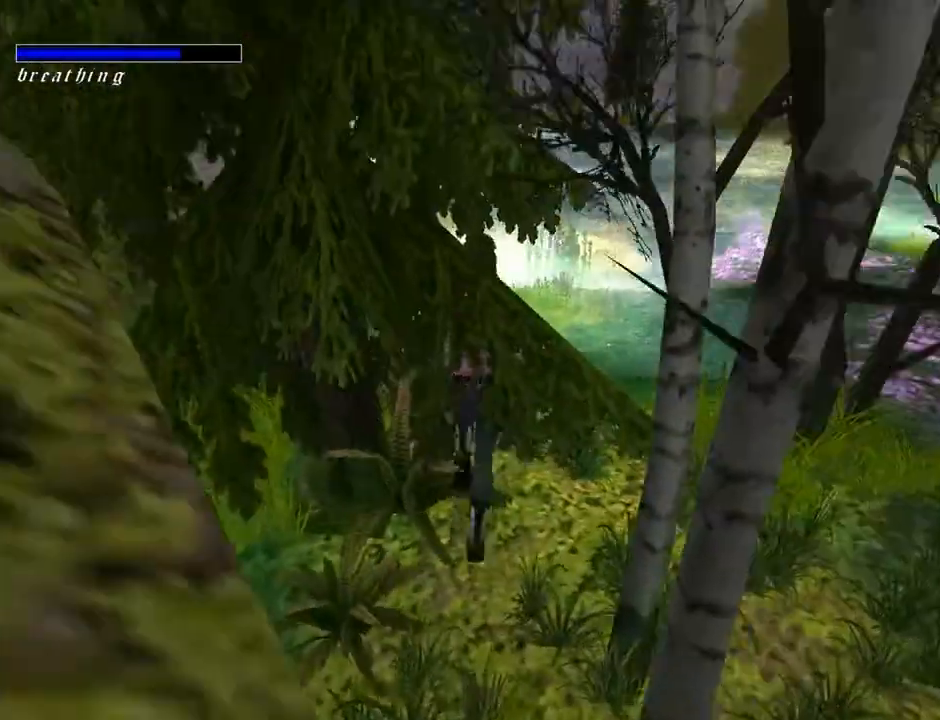
{"buttons": ["DPAD_RIGHT"], "left_stick": "center", "right_stick": "center", "events": [[500, "DPAD_UP", "up"]]}
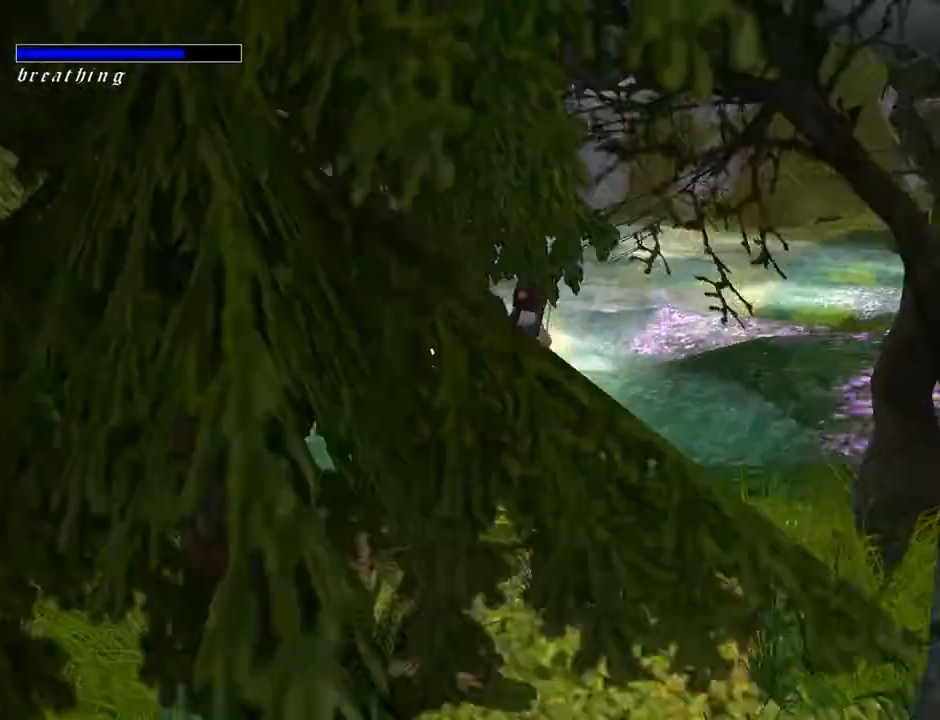
{"buttons": ["DPAD_RIGHT"], "left_stick": "center", "right_stick": "center", "events": []}
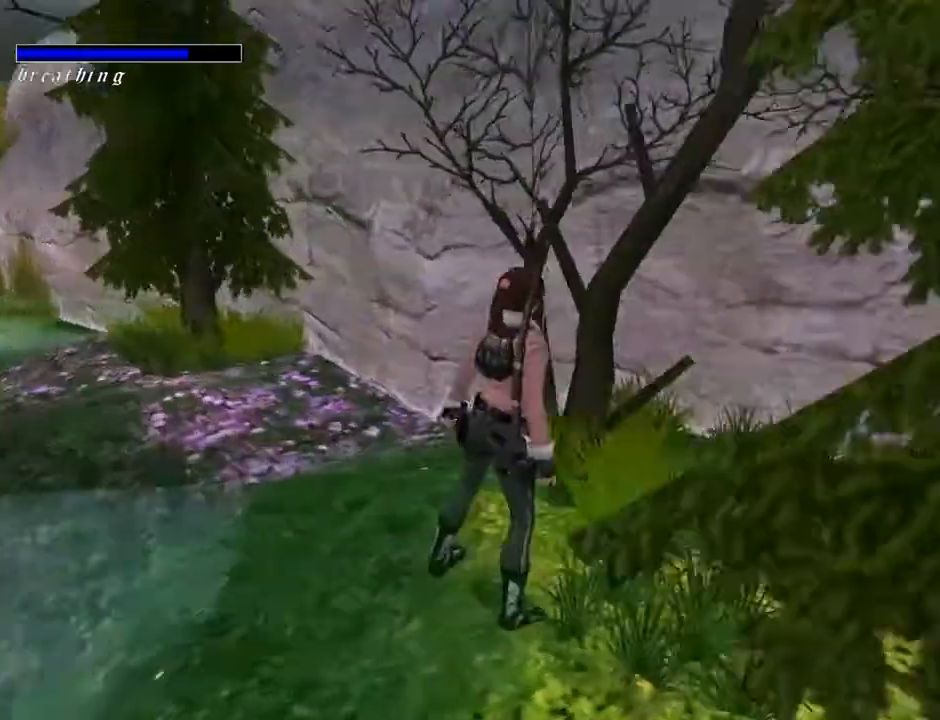
{"buttons": ["L2"], "left_stick": "center", "right_stick": "center", "events": [[367, "DPAD_RIGHT", "up"], [400, "L2", "down"]]}
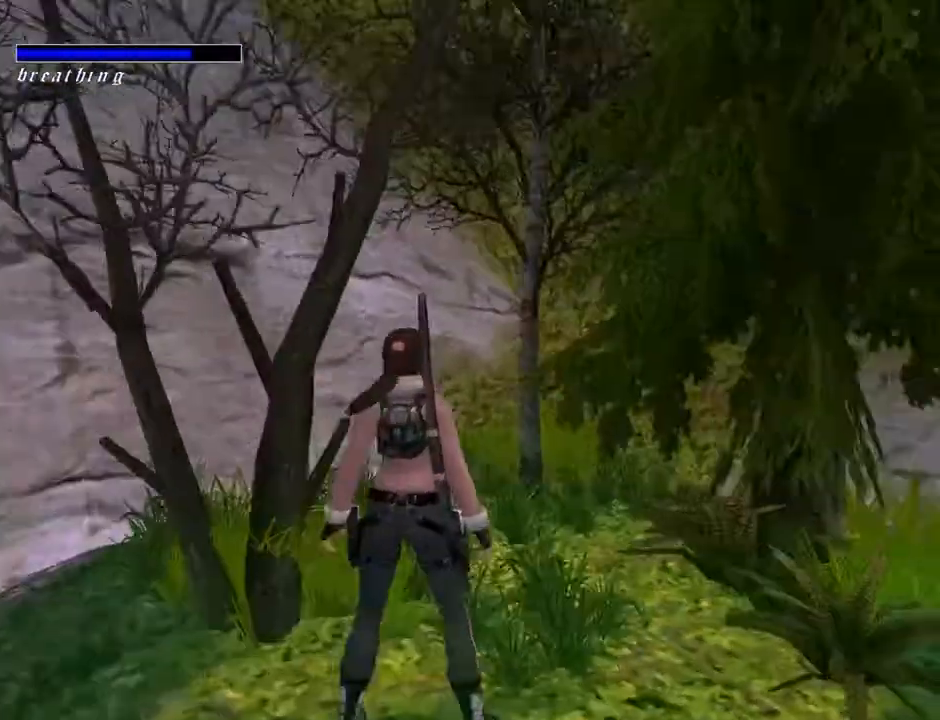
{"buttons": ["L2"], "left_stick": "center", "right_stick": "center", "events": []}
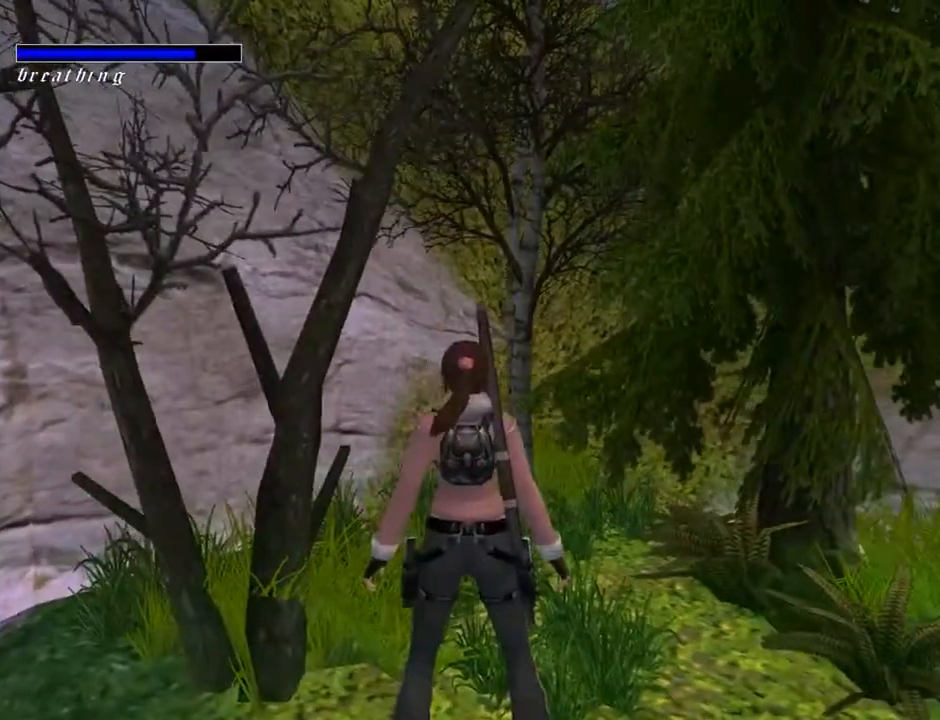
{"buttons": ["L2", "DPAD_UP", "DPAD_LEFT"], "left_stick": "center", "right_stick": "center", "events": [[200, "DPAD_LEFT", "down"], [467, "DPAD_UP", "down"]]}
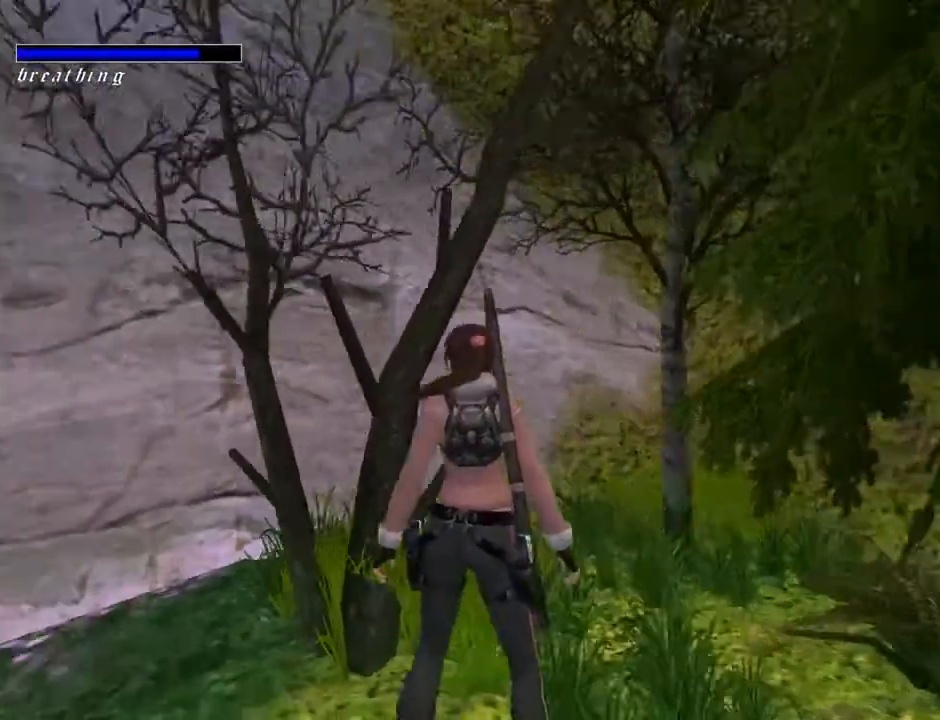
{"buttons": ["L2"], "left_stick": "center", "right_stick": "center", "events": [[267, "DPAD_LEFT", "up"], [467, "DPAD_UP", "up"]]}
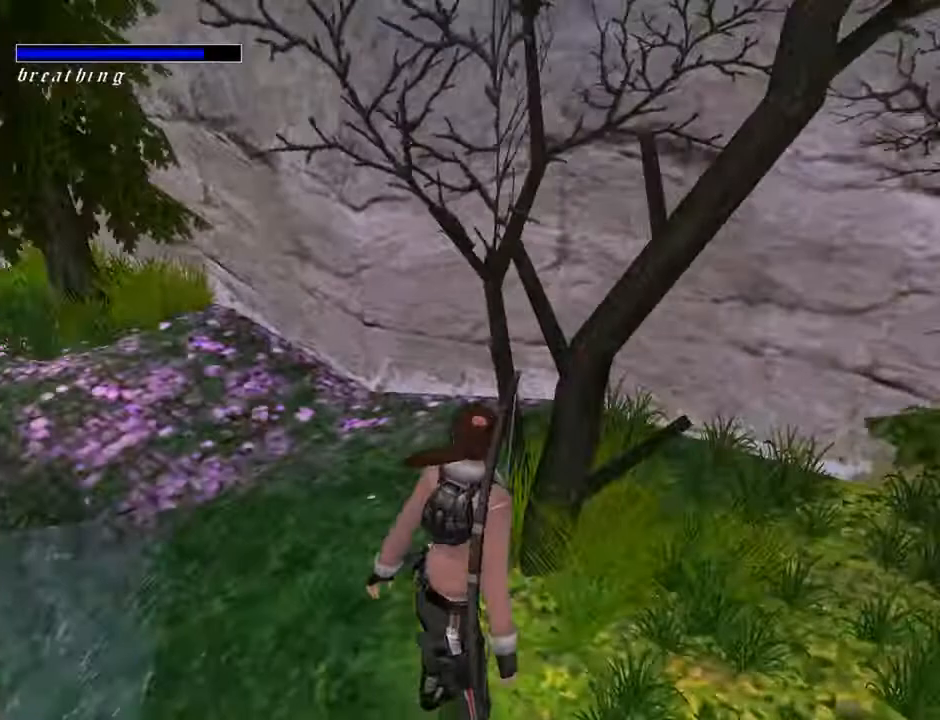
{"buttons": ["L2", "DPAD_DOWN"], "left_stick": "center", "right_stick": "center", "events": [[333, "DPAD_DOWN", "down"]]}
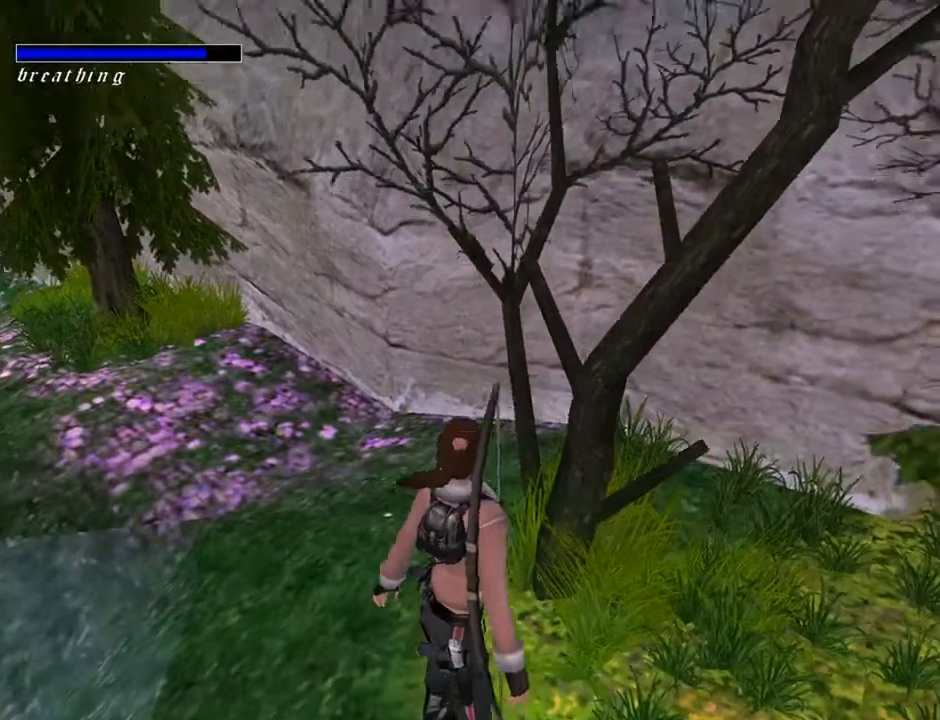
{"buttons": ["DPAD_LEFT"], "left_stick": "center", "right_stick": "center", "events": [[200, "DPAD_DOWN", "up"], [300, "DPAD_LEFT", "down"], [300, "L2", "up"]]}
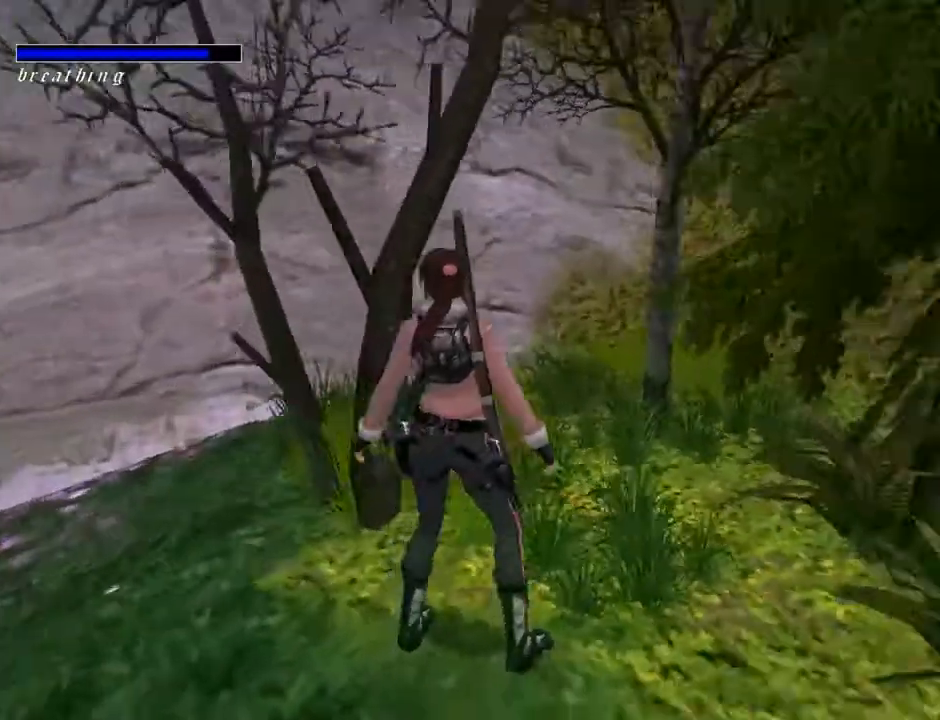
{"buttons": ["DPAD_LEFT"], "left_stick": "center", "right_stick": "center", "events": []}
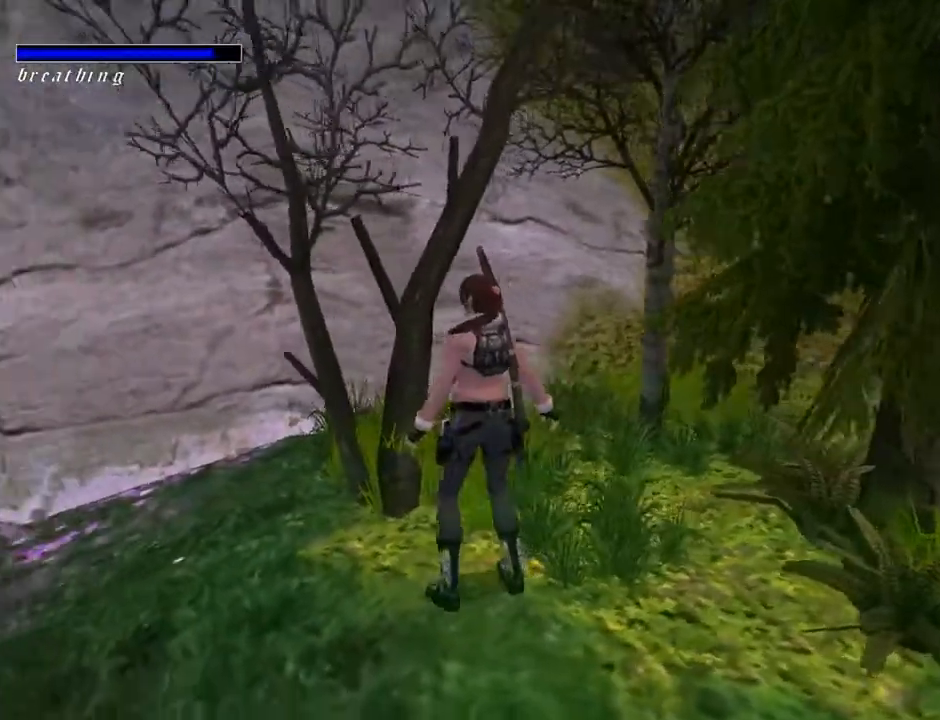
{"buttons": ["DPAD_RIGHT"], "left_stick": "center", "right_stick": "center", "events": [[100, "DPAD_LEFT", "up"], [100, "DPAD_UP", "down"], [167, "DPAD_RIGHT", "down"], [167, "DPAD_UP", "up"]]}
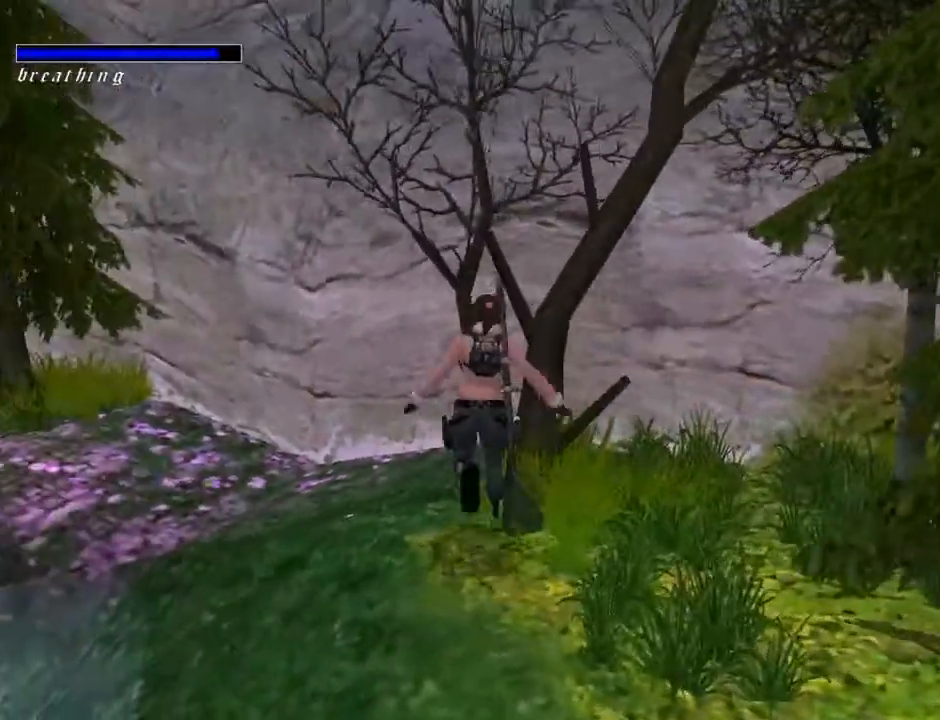
{"buttons": ["DPAD_RIGHT"], "left_stick": "center", "right_stick": "center", "events": []}
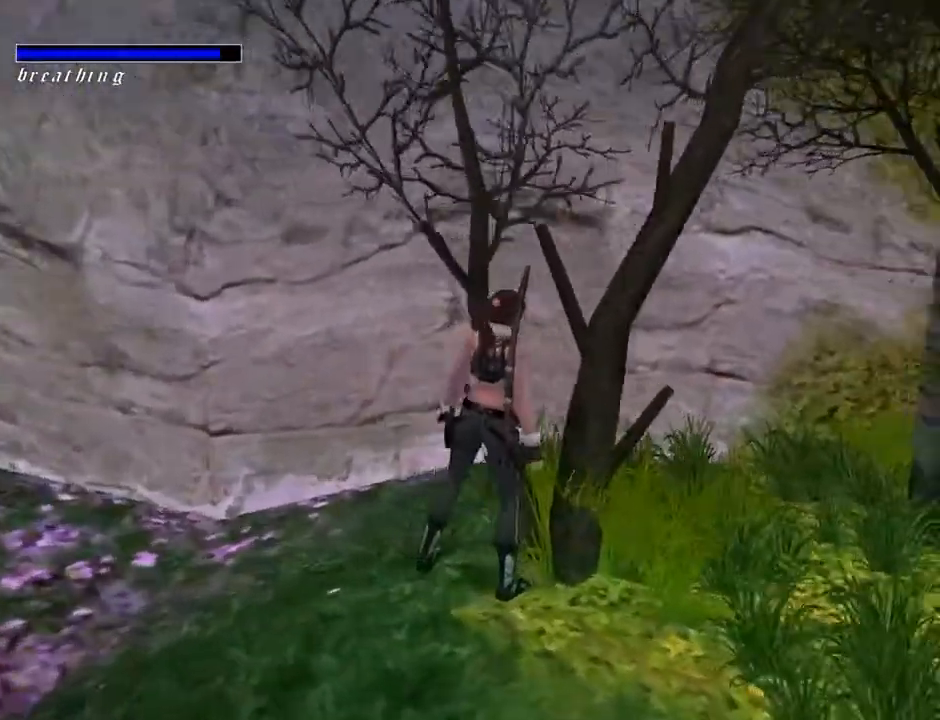
{"buttons": ["CROSS", "DPAD_RIGHT"], "left_stick": "center", "right_stick": "center", "events": [[67, "CROSS", "down"], [133, "DPAD_RIGHT", "up"], [233, "CROSS", "up"], [333, "CROSS", "down"], [333, "DPAD_RIGHT", "down"]]}
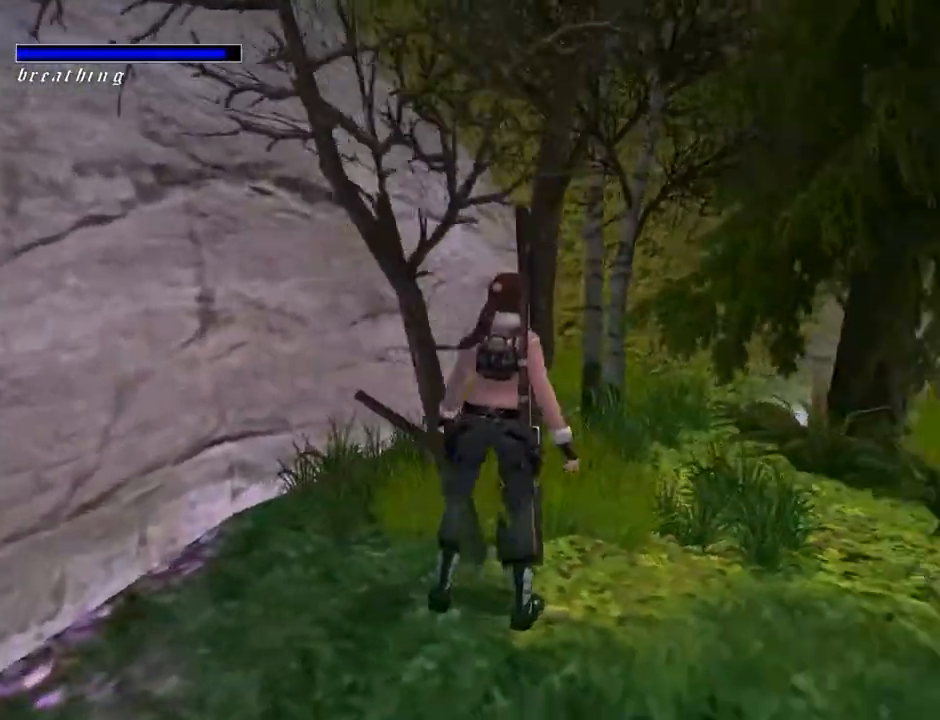
{"buttons": ["DPAD_UP", "DPAD_RIGHT"], "left_stick": "center", "right_stick": "center", "events": [[33, "CROSS", "up"], [433, "DPAD_UP", "down"]]}
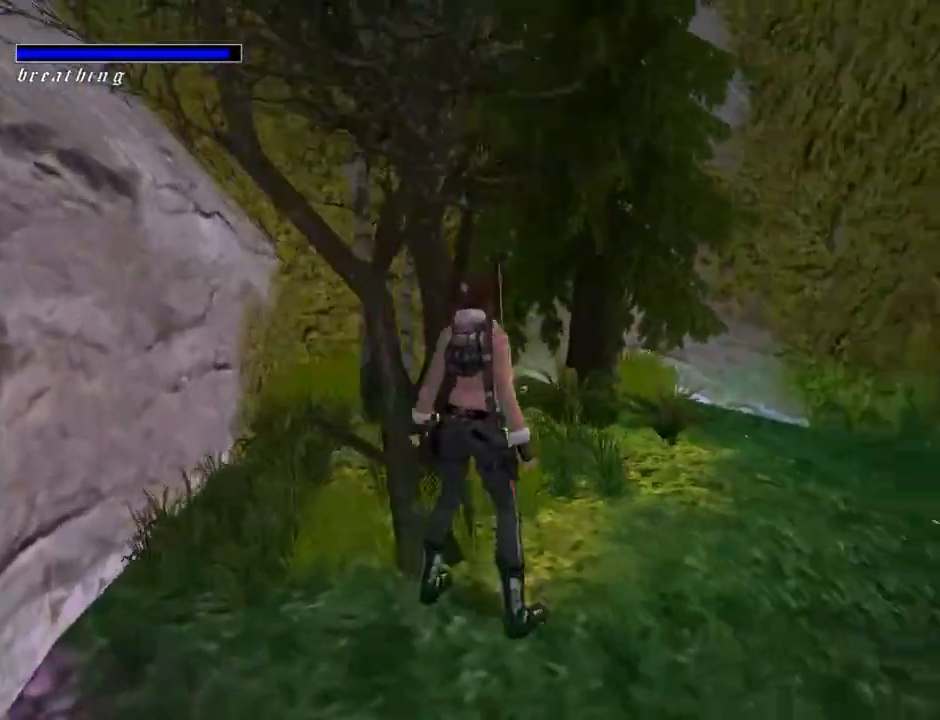
{"buttons": ["DPAD_UP", "DPAD_LEFT"], "left_stick": "center", "right_stick": "center", "events": [[67, "DPAD_RIGHT", "up"], [400, "DPAD_LEFT", "down"]]}
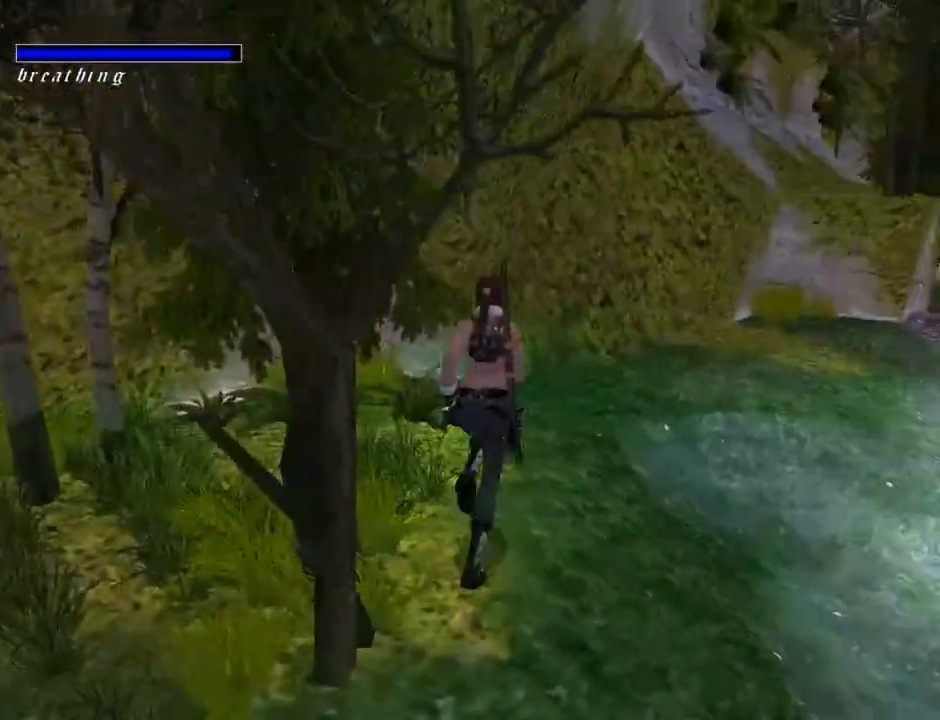
{"buttons": ["DPAD_LEFT"], "left_stick": "center", "right_stick": "center", "events": [[300, "DPAD_UP", "up"]]}
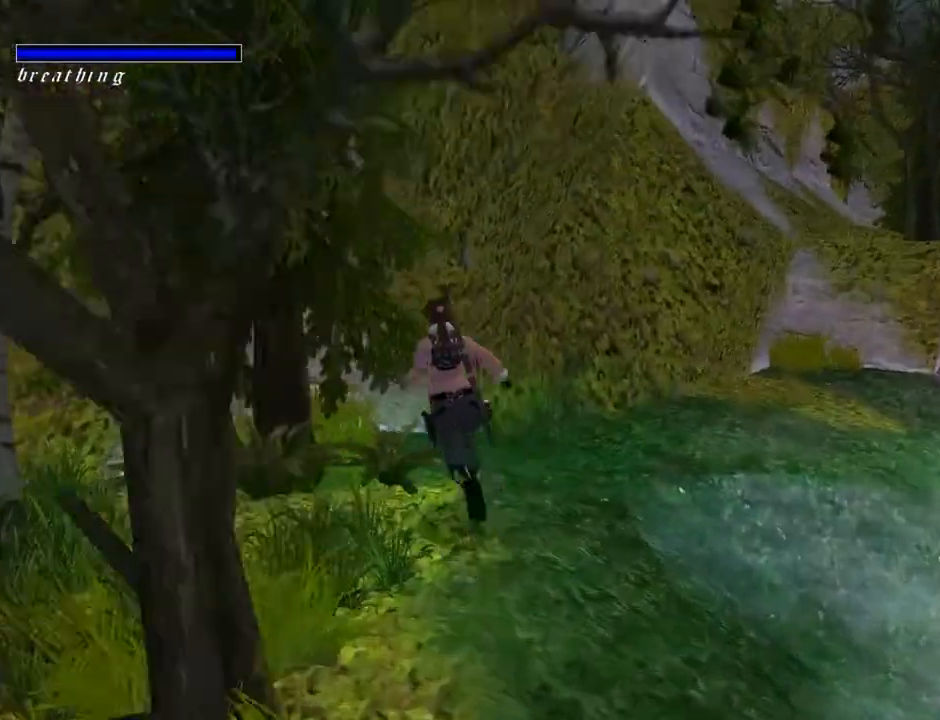
{"buttons": ["DPAD_UP", "DPAD_RIGHT"], "left_stick": "center", "right_stick": "center", "events": [[333, "DPAD_LEFT", "up"], [333, "DPAD_UP", "down"], [467, "DPAD_RIGHT", "down"]]}
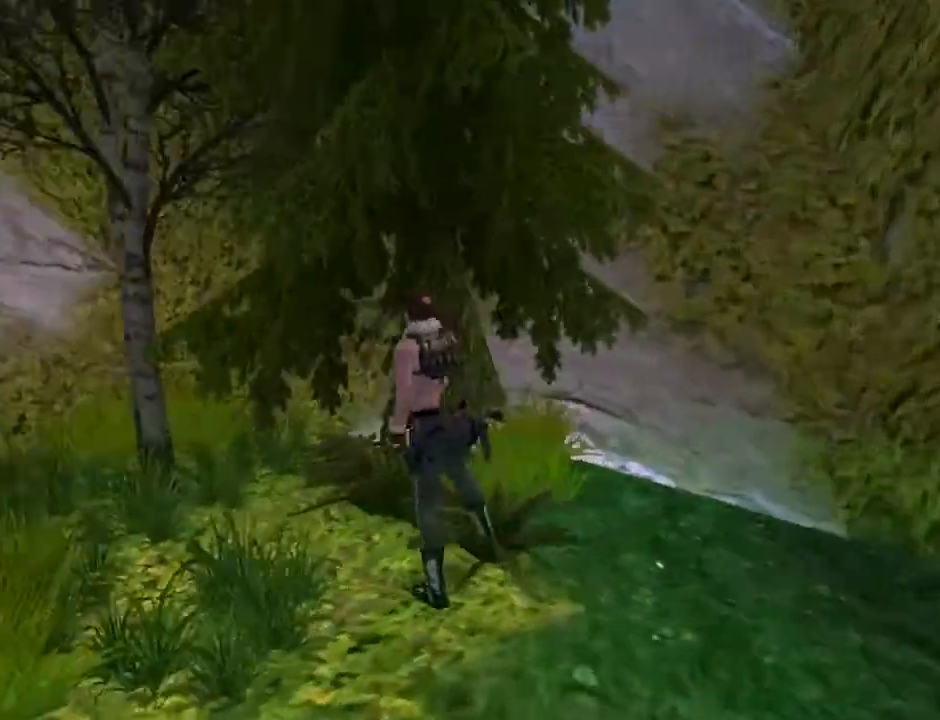
{"buttons": ["CROSS", "DPAD_RIGHT"], "left_stick": "center", "right_stick": "center", "events": [[67, "DPAD_UP", "up"], [467, "CROSS", "down"]]}
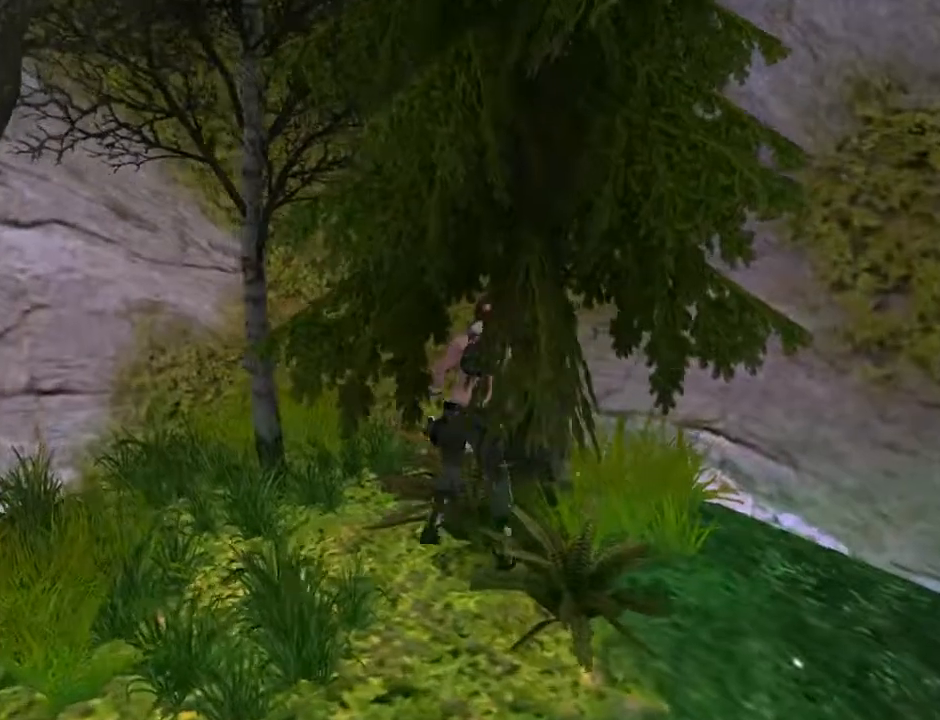
{"buttons": ["CROSS", "DPAD_RIGHT"], "left_stick": "center", "right_stick": "center", "events": [[367, "CROSS", "up"], [433, "CROSS", "down"]]}
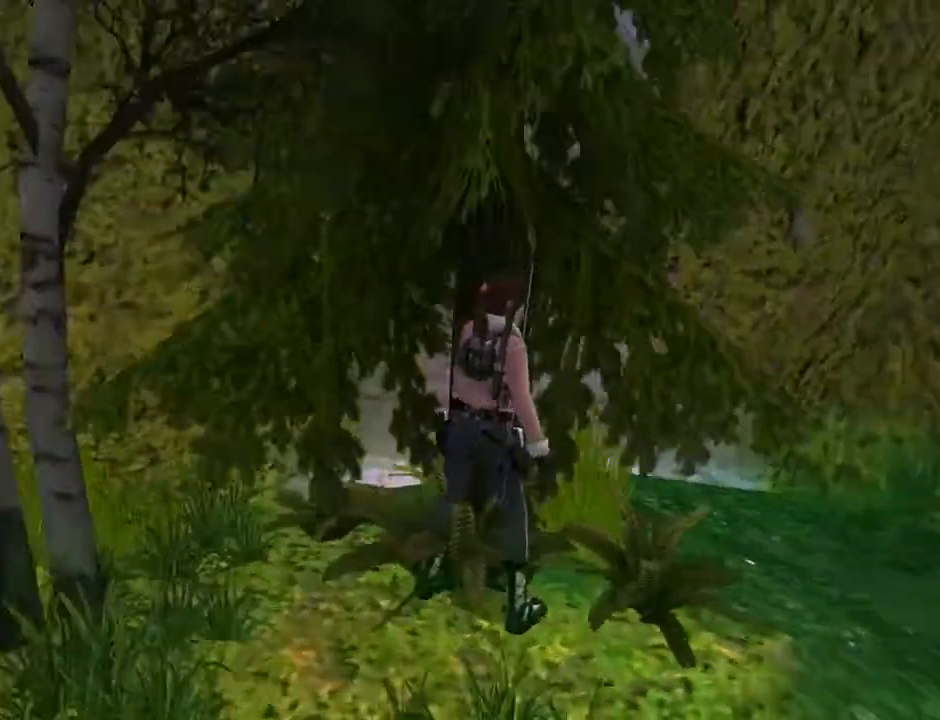
{"buttons": ["CROSS", "DPAD_UP"], "left_stick": "center", "right_stick": "center", "events": [[67, "DPAD_RIGHT", "up"], [100, "DPAD_UP", "down"], [200, "CROSS", "up"], [300, "CROSS", "down"]]}
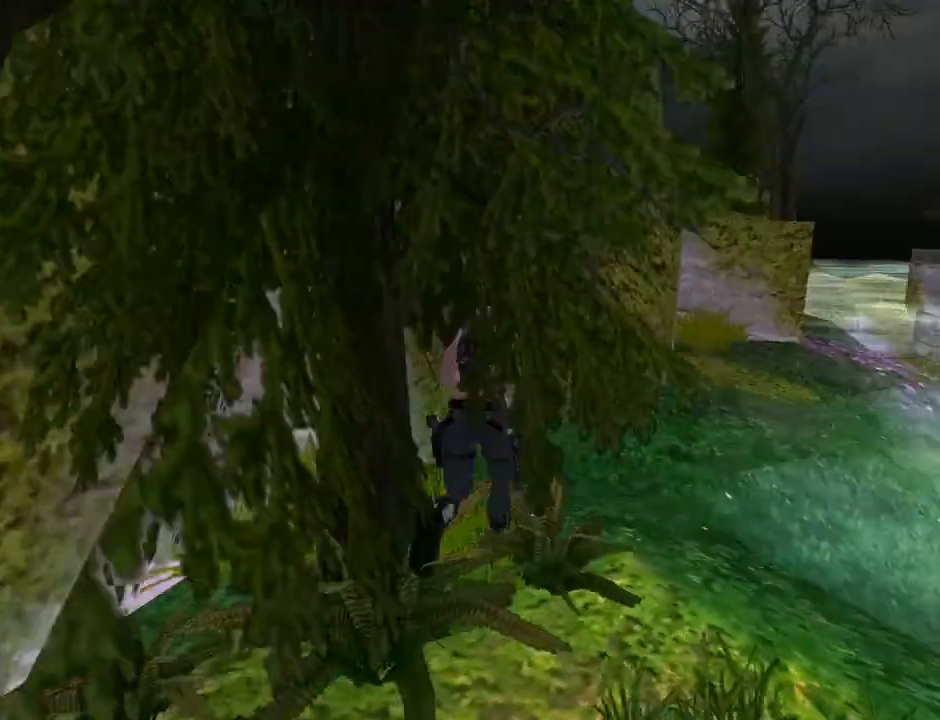
{"buttons": ["DPAD_UP"], "left_stick": "center", "right_stick": "center", "events": [[33, "CROSS", "up"], [33, "DPAD_RIGHT", "down"], [100, "CROSS", "down"], [267, "DPAD_RIGHT", "up"], [500, "CROSS", "up"]]}